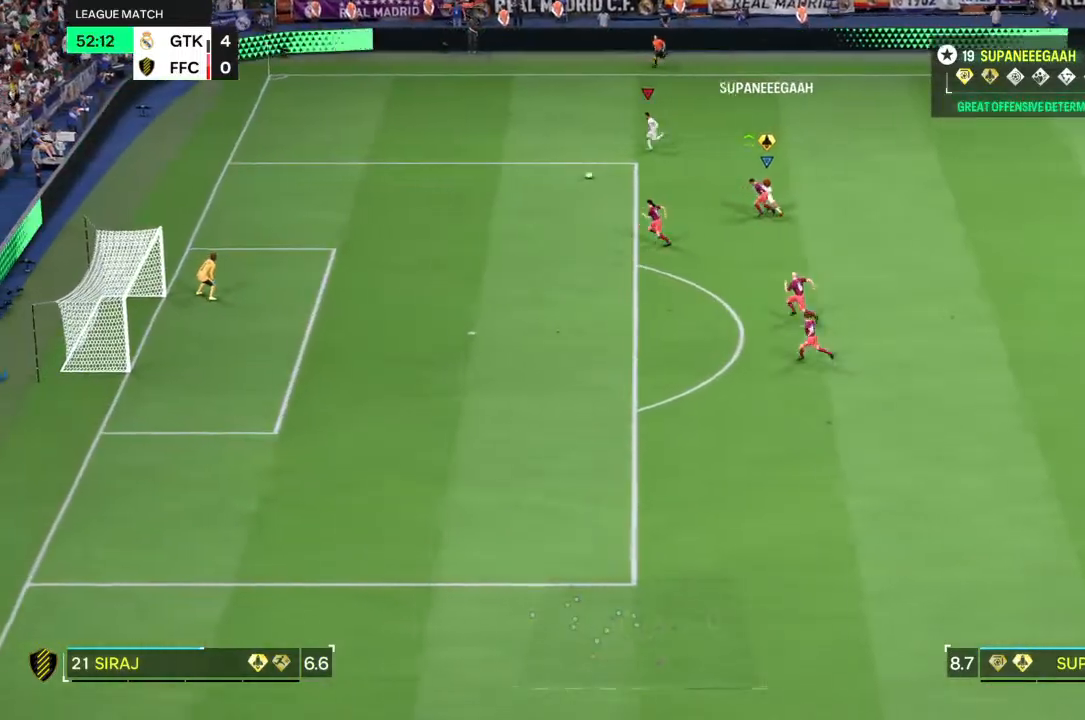
Gameplay with a controller (PlayStation layout); each line is a JSON object with the inputs held at the frame after it. "events" lists button and stick changes between this image and that frame as [ms after this image, input, new state], when the widget could be followed in between. Not read: L1 L3 R3.
{"buttons": ["L2"], "left_stick": "up-left", "right_stick": "center", "events": [[83, "left_stick", "left"], [233, "R2", "up"], [317, "left_stick", "up-left"], [467, "L2", "down"]]}
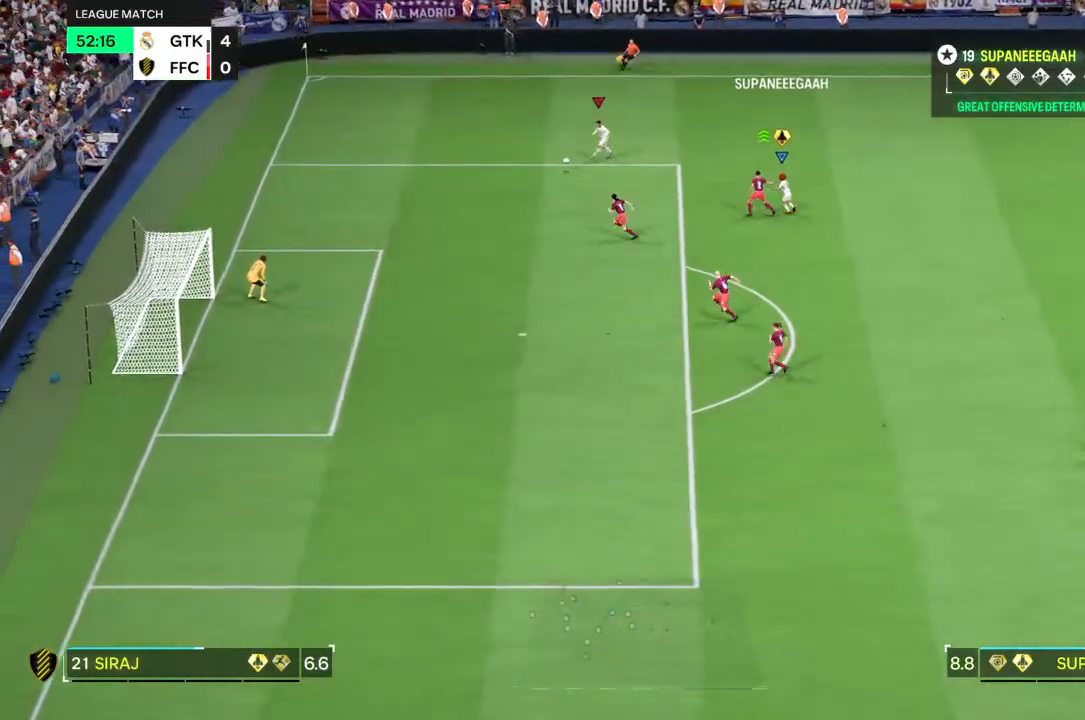
{"buttons": ["L2"], "left_stick": "center", "right_stick": "center", "events": [[67, "left_stick", "center"]]}
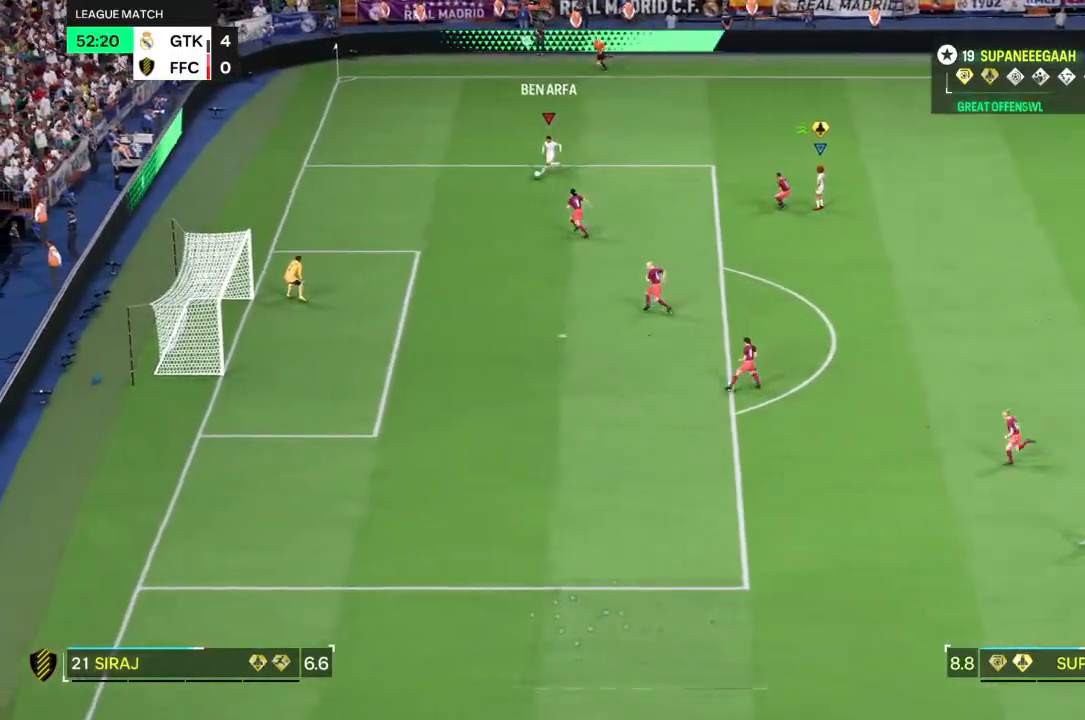
{"buttons": ["R2"], "left_stick": "down-left", "right_stick": "center", "events": [[133, "left_stick", "down-right"], [267, "left_stick", "down"], [367, "R2", "down"], [450, "L2", "up"], [467, "left_stick", "down-left"]]}
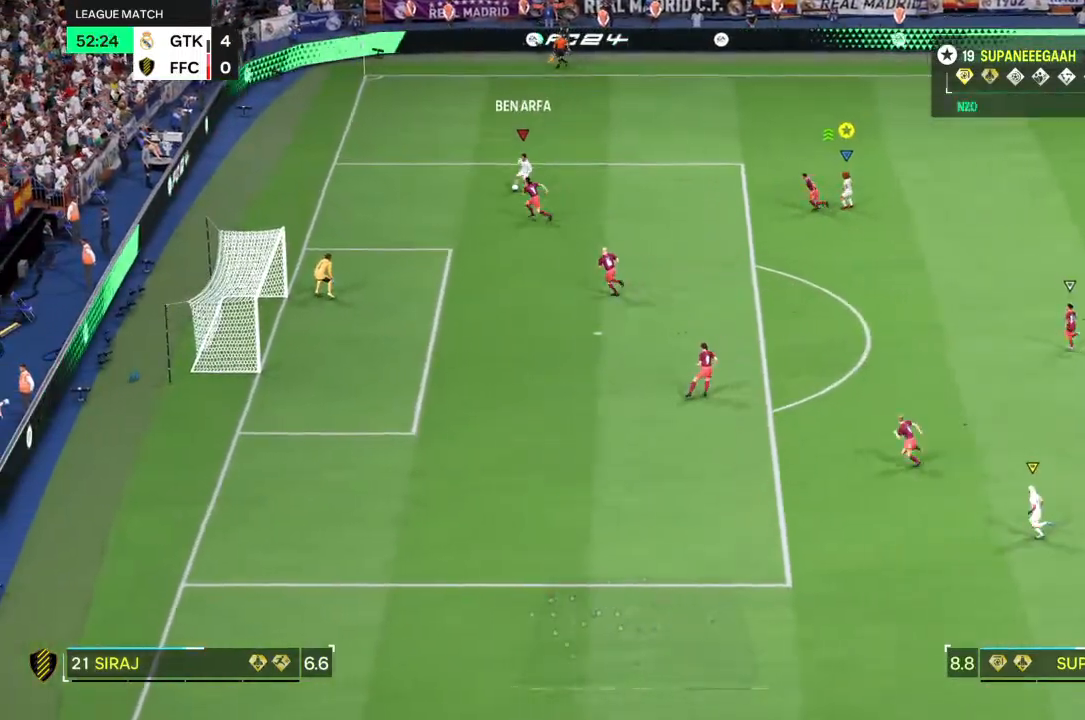
{"buttons": ["R2"], "left_stick": "down-left", "right_stick": "center", "events": []}
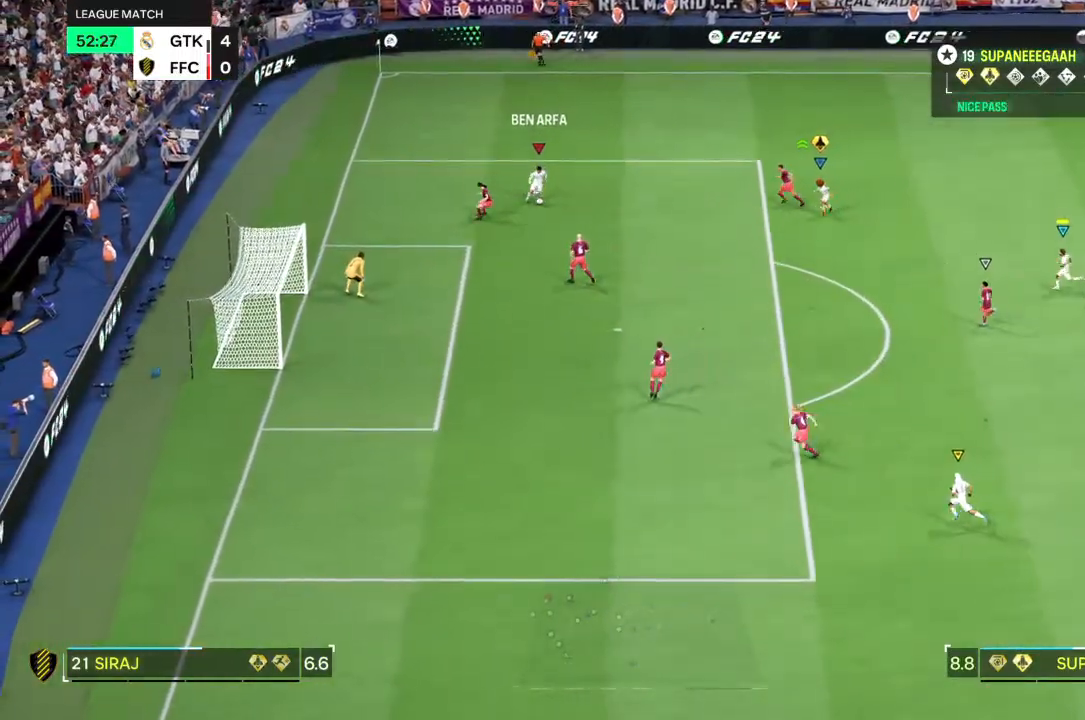
{"buttons": ["R2"], "left_stick": "down-left", "right_stick": "center", "events": []}
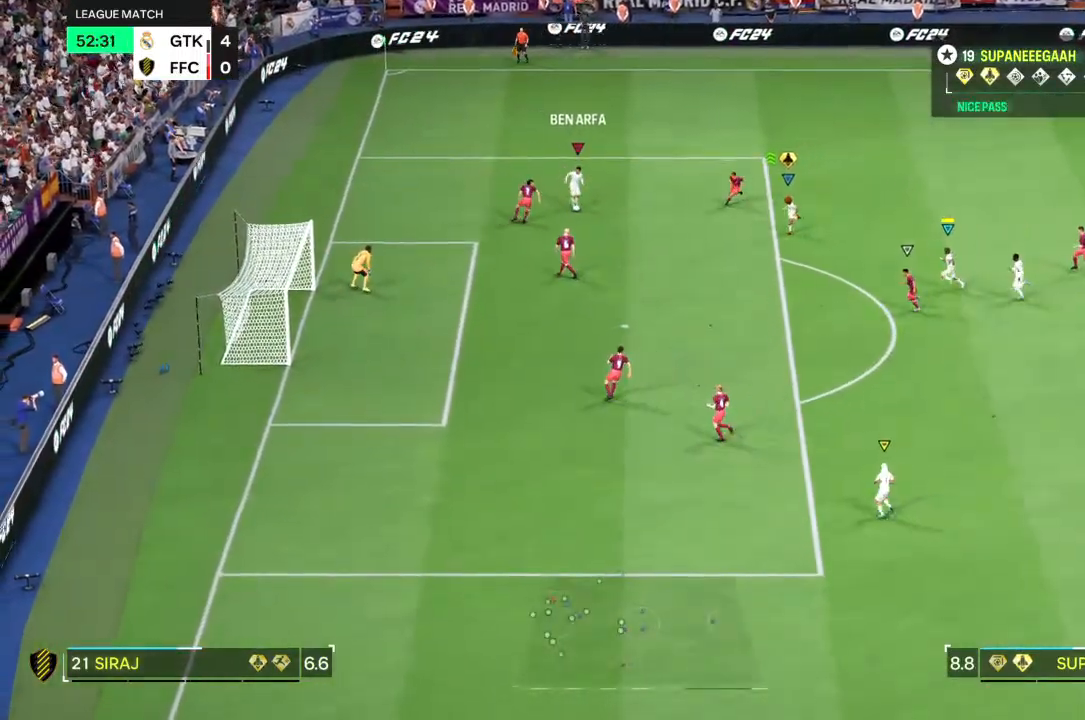
{"buttons": ["R2"], "left_stick": "down-left", "right_stick": "center", "events": []}
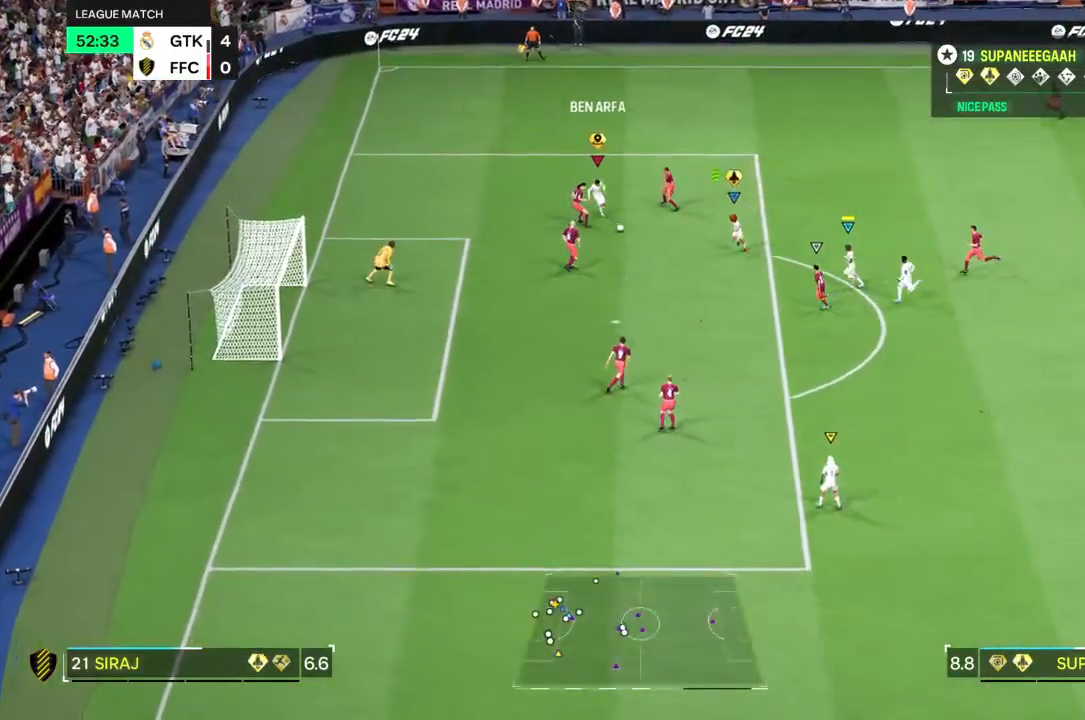
{"buttons": ["CIRCLE"], "left_stick": "down", "right_stick": "center", "events": [[300, "R2", "up"], [333, "CIRCLE", "down"], [500, "left_stick", "down"]]}
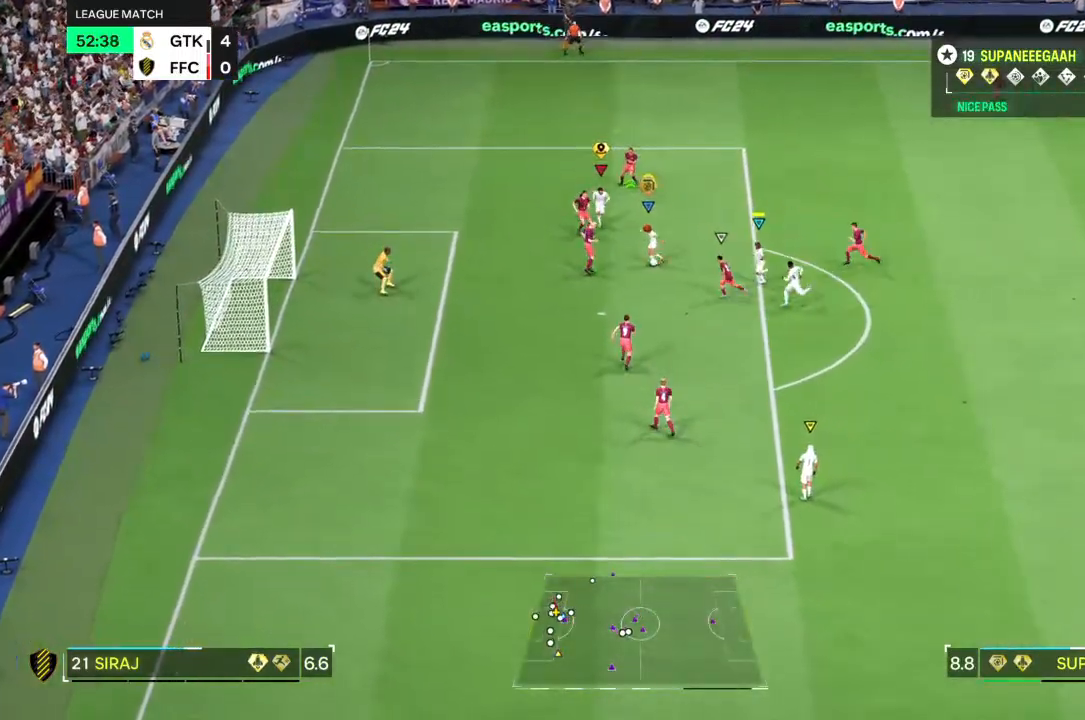
{"buttons": [], "left_stick": "down", "right_stick": "center", "events": [[33, "CIRCLE", "up"]]}
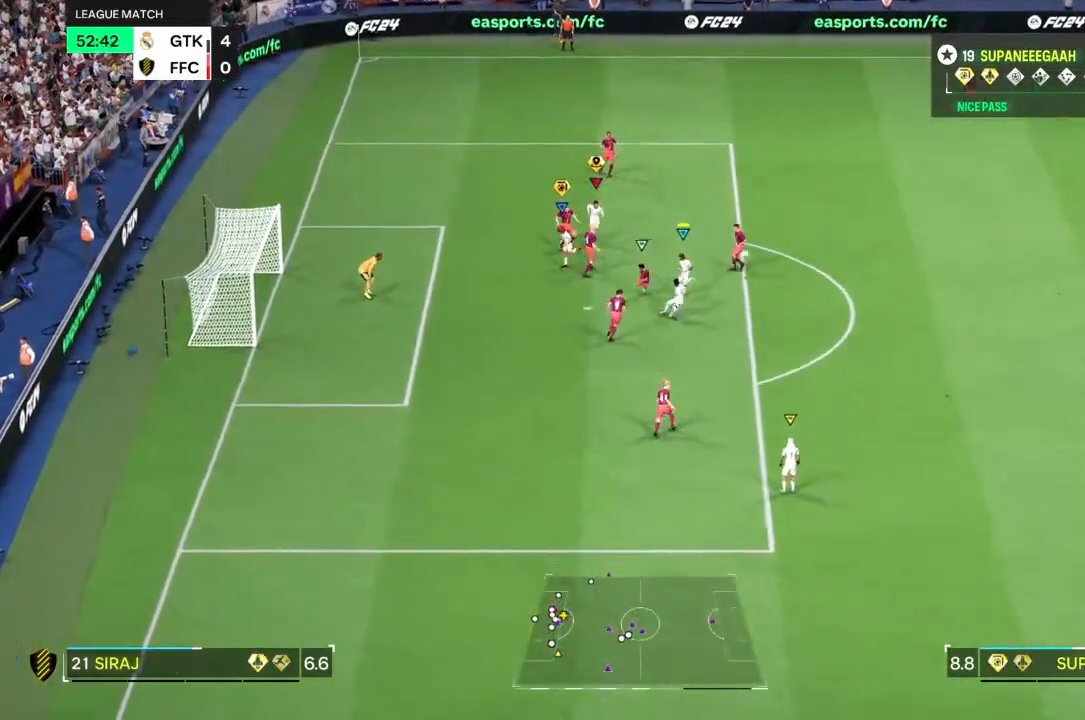
{"buttons": [], "left_stick": "down-right", "right_stick": "center", "events": [[150, "left_stick", "down-right"]]}
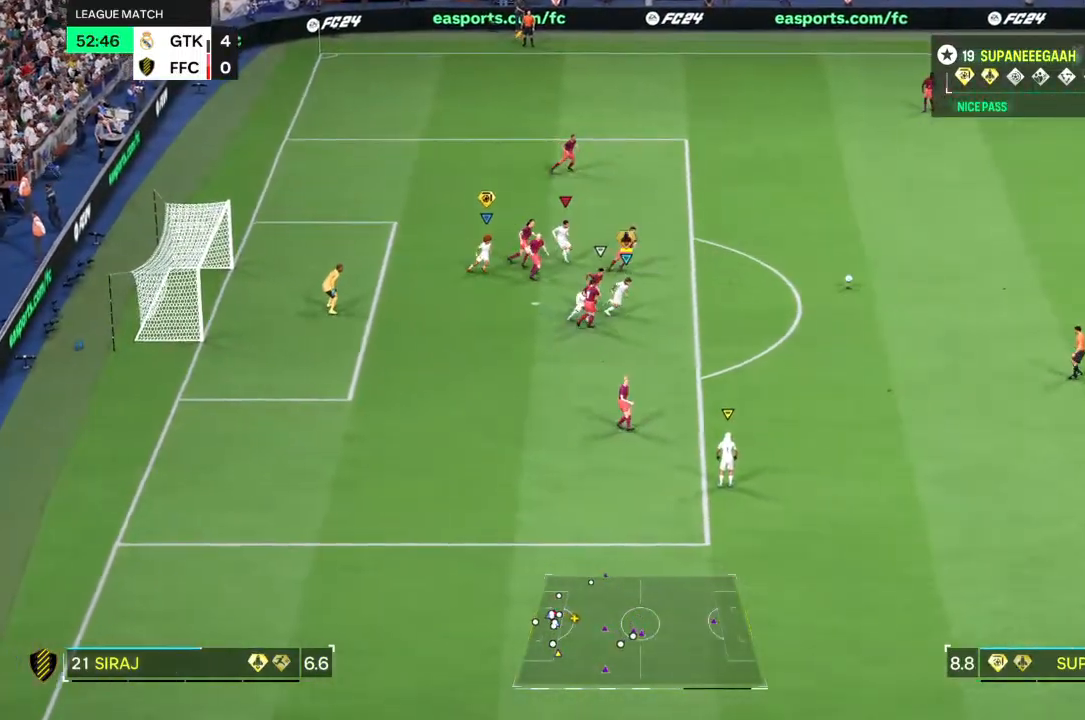
{"buttons": ["R2"], "left_stick": "right", "right_stick": "center", "events": [[83, "left_stick", "right"], [117, "R2", "down"]]}
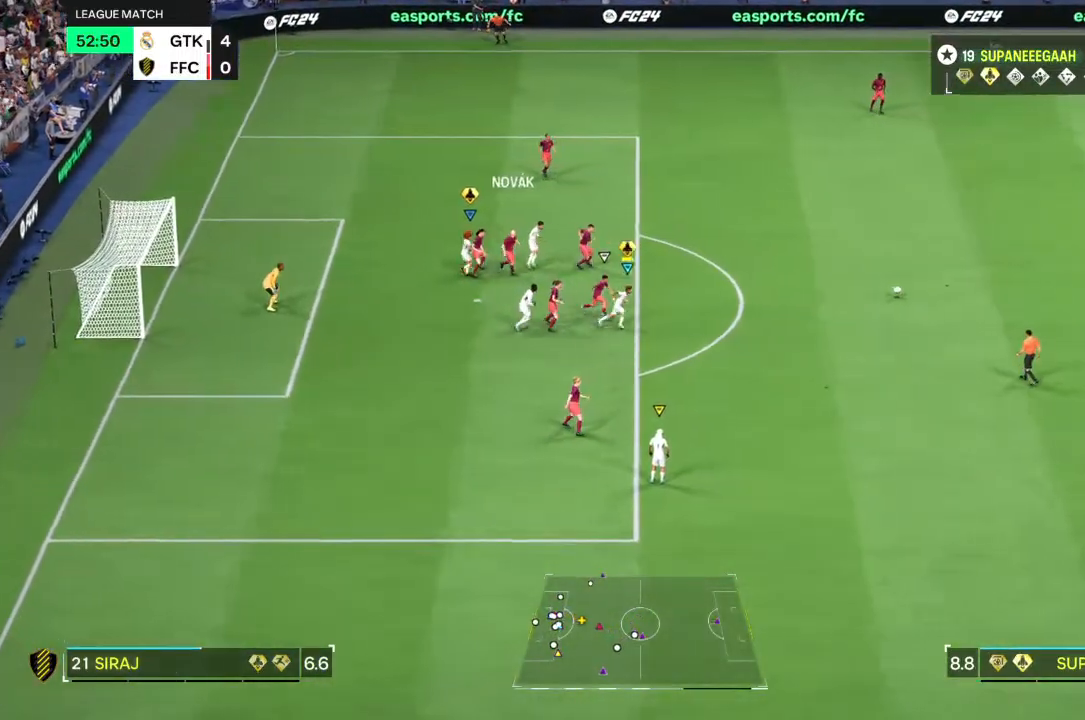
{"buttons": ["R2"], "left_stick": "up-right", "right_stick": "center", "events": [[317, "left_stick", "up-right"]]}
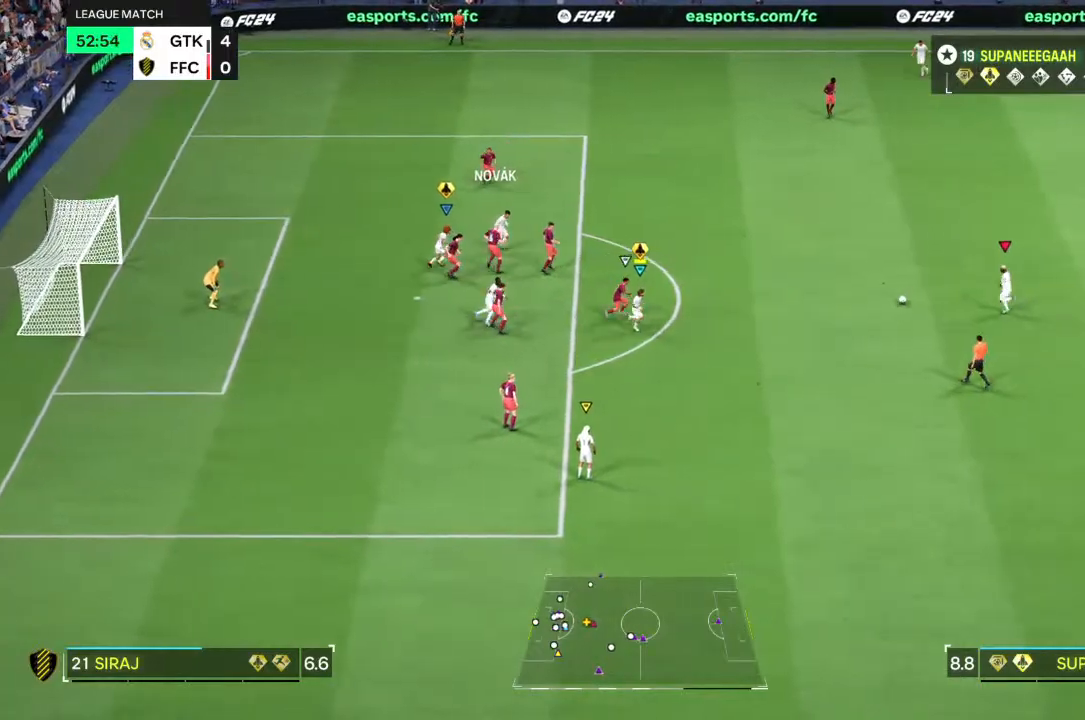
{"buttons": ["R2"], "left_stick": "up-right", "right_stick": "center", "events": []}
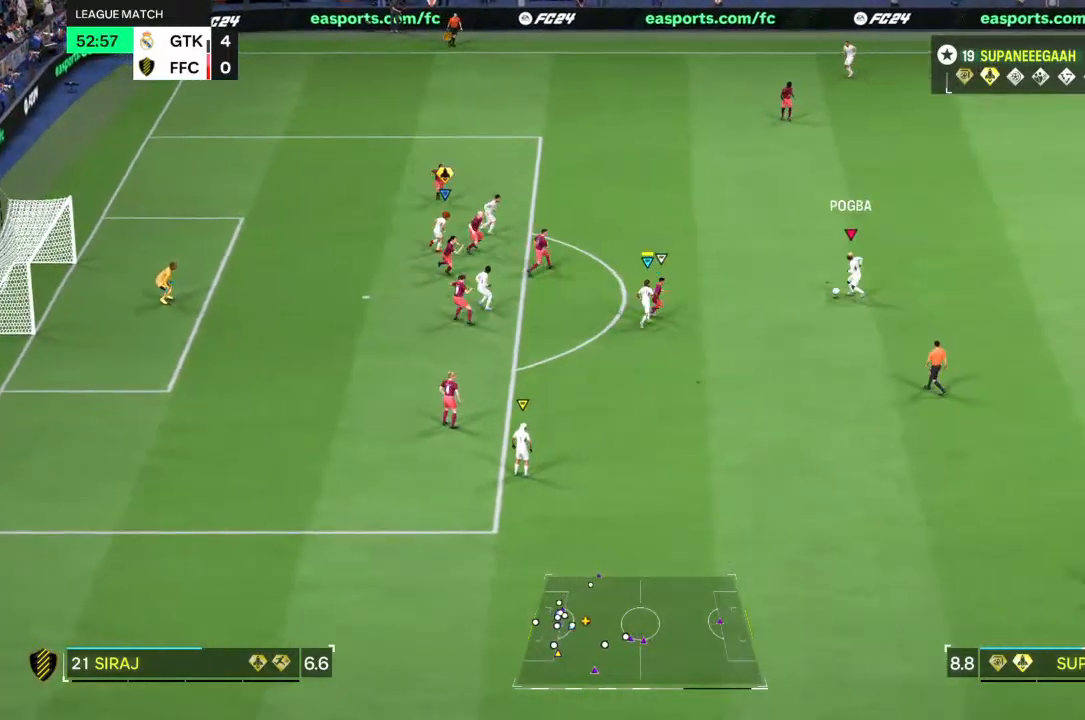
{"buttons": ["R2"], "left_stick": "up-right", "right_stick": "center", "events": []}
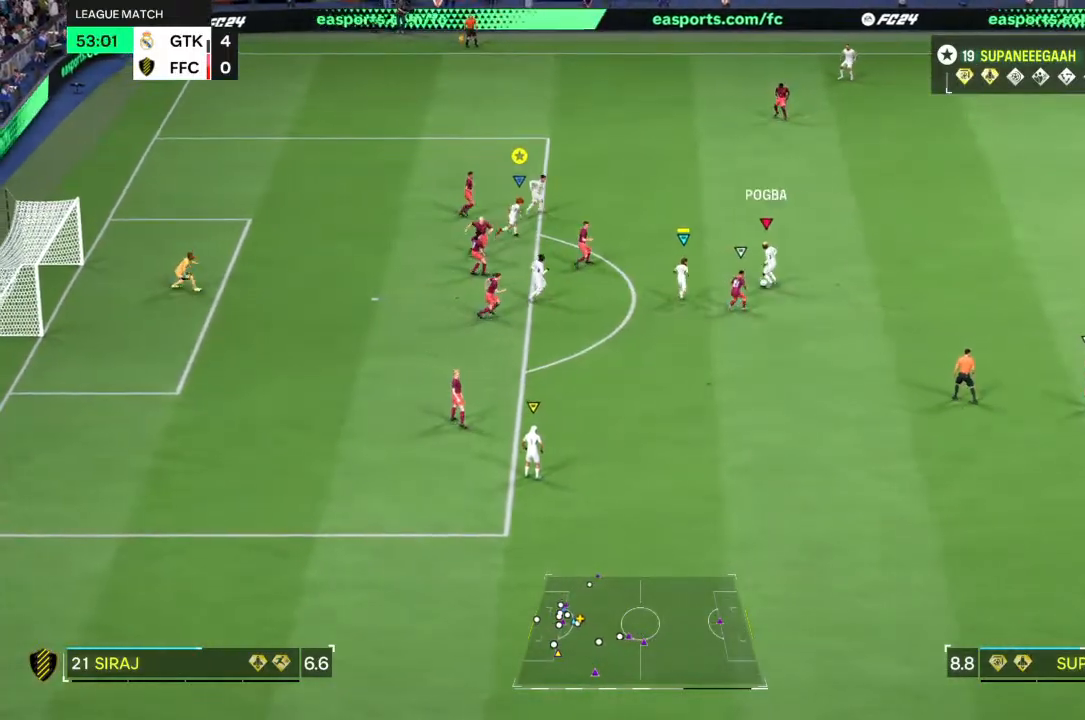
{"buttons": [], "left_stick": "up-right", "right_stick": "center", "events": [[400, "R2", "up"]]}
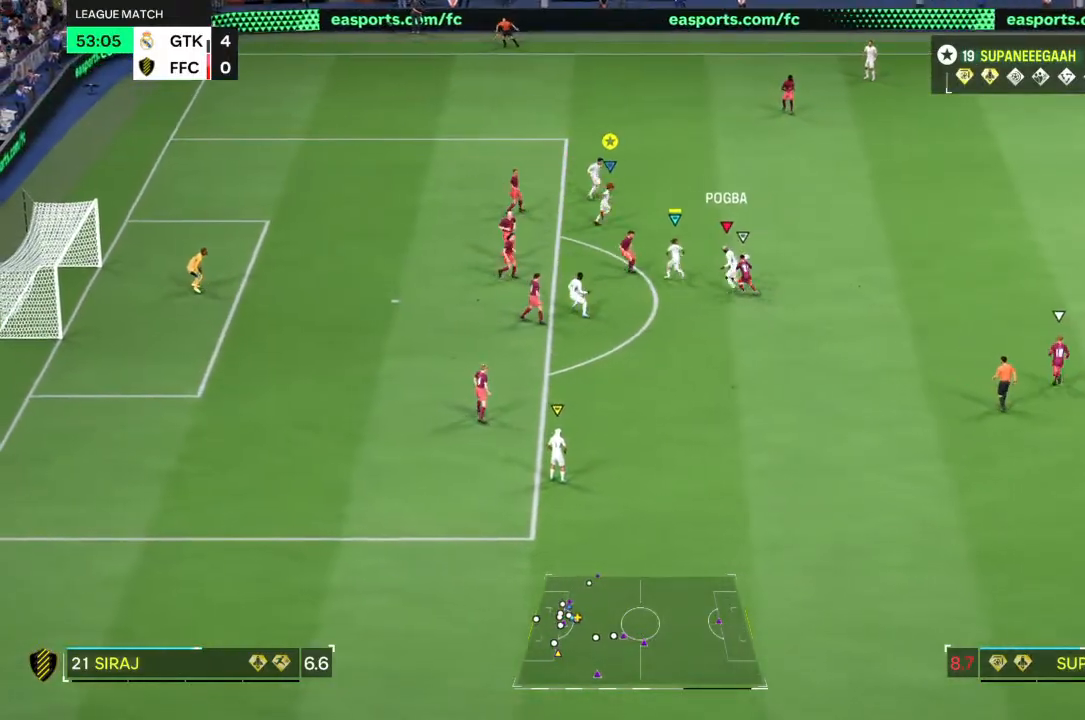
{"buttons": [], "left_stick": "up-right", "right_stick": "center", "events": []}
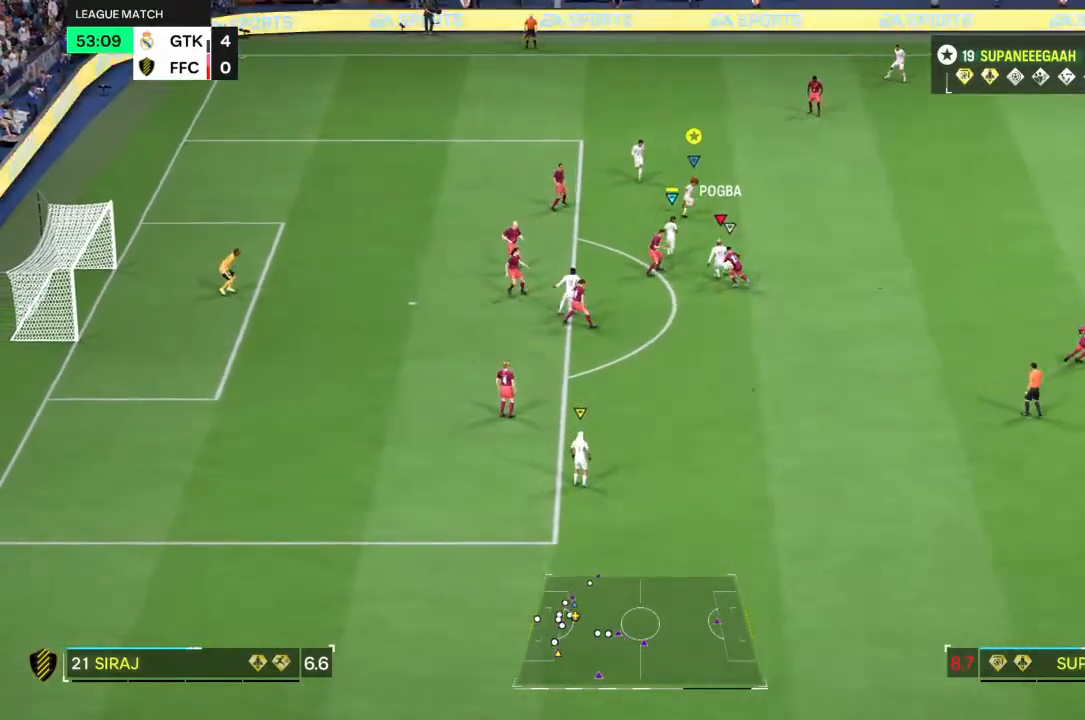
{"buttons": [], "left_stick": "right", "right_stick": "center", "events": [[133, "left_stick", "right"], [333, "R2", "down"], [417, "R2", "up"]]}
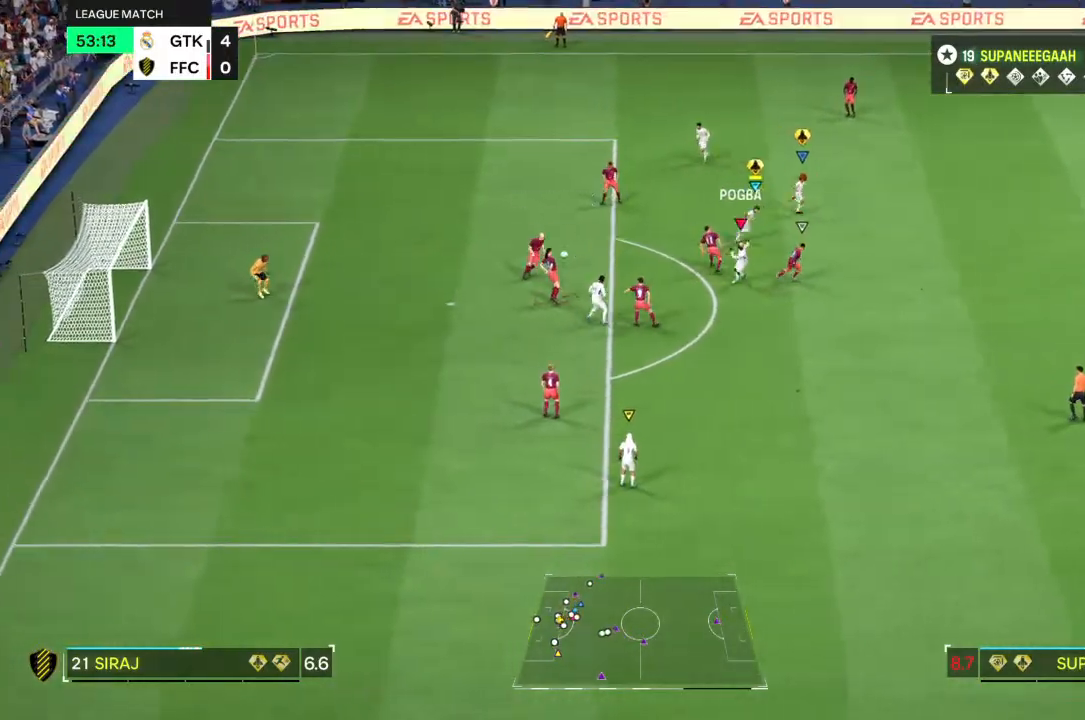
{"buttons": [], "left_stick": "right", "right_stick": "center", "events": []}
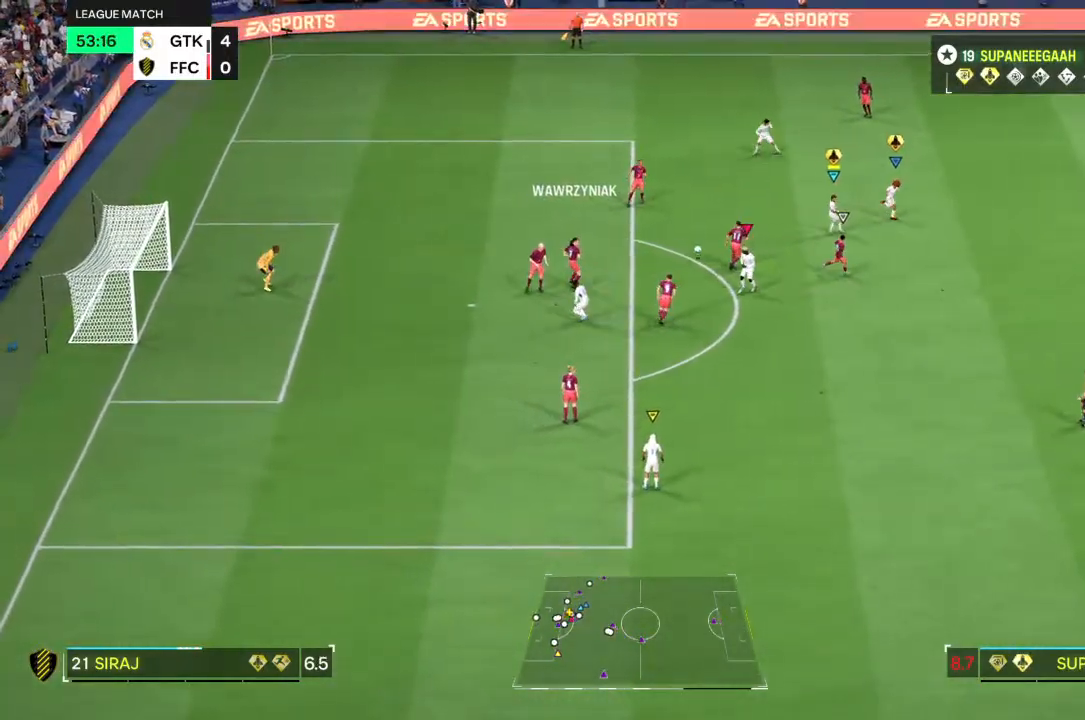
{"buttons": ["L2"], "left_stick": "up-right", "right_stick": "center", "events": [[383, "L2", "down"], [417, "left_stick", "up-right"]]}
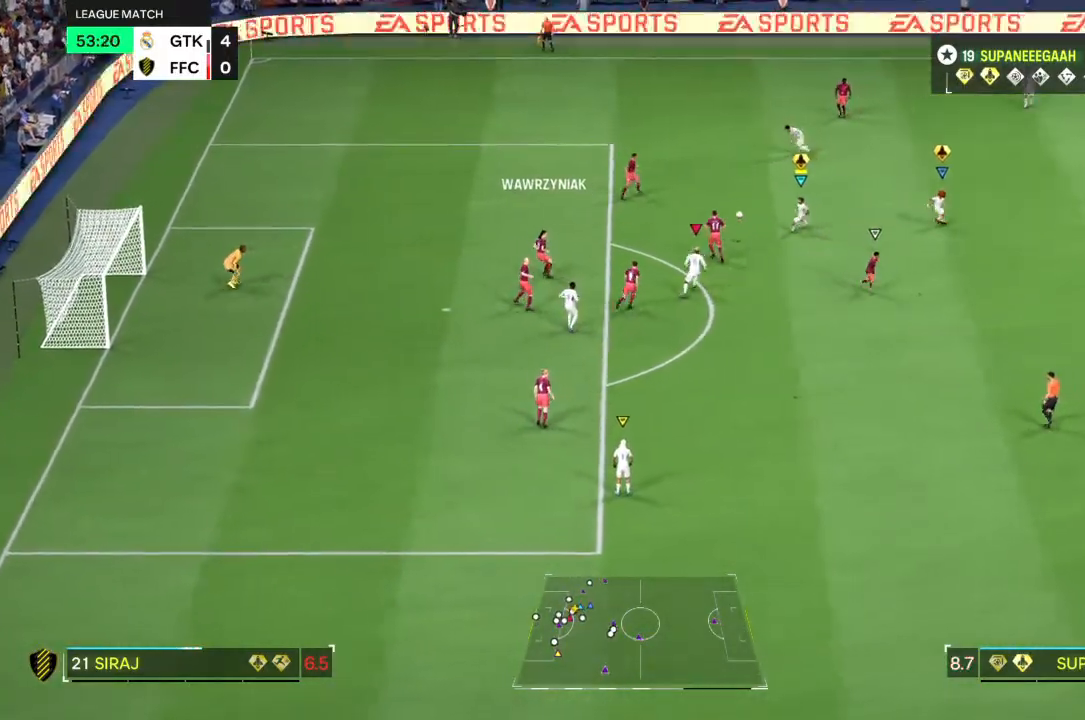
{"buttons": ["L2"], "left_stick": "down-left", "right_stick": "center", "events": [[50, "left_stick", "down-right"], [250, "left_stick", "down"], [500, "left_stick", "down-left"]]}
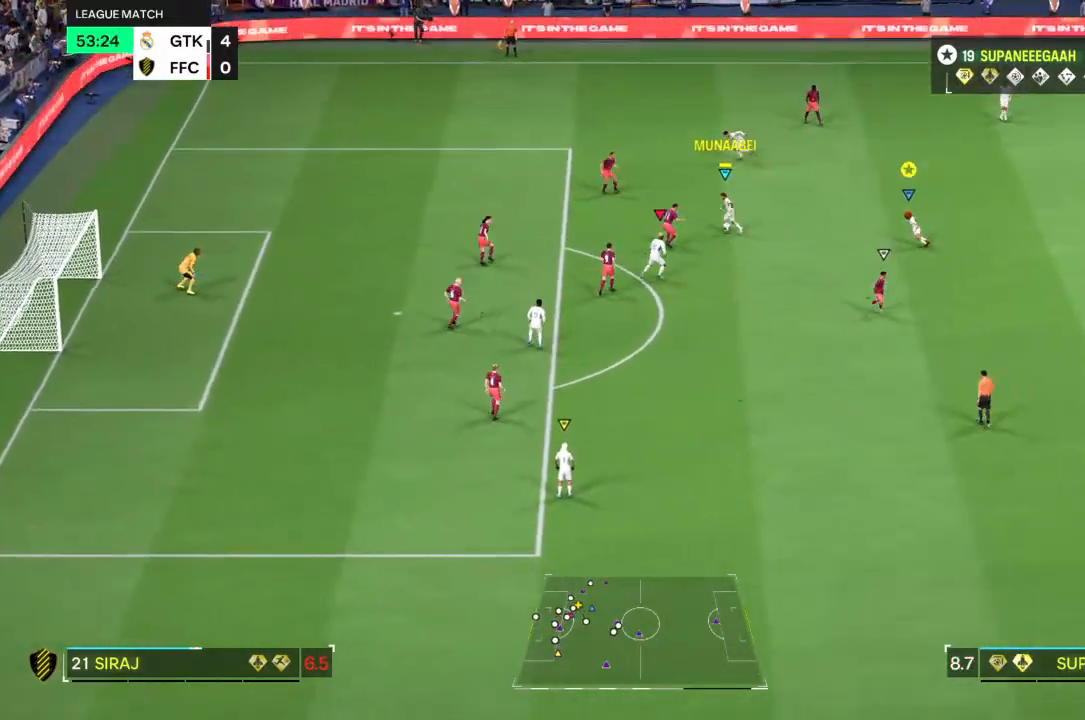
{"buttons": ["L2"], "left_stick": "down-left", "right_stick": "center", "events": [[100, "left_stick", "left"], [433, "left_stick", "down-left"]]}
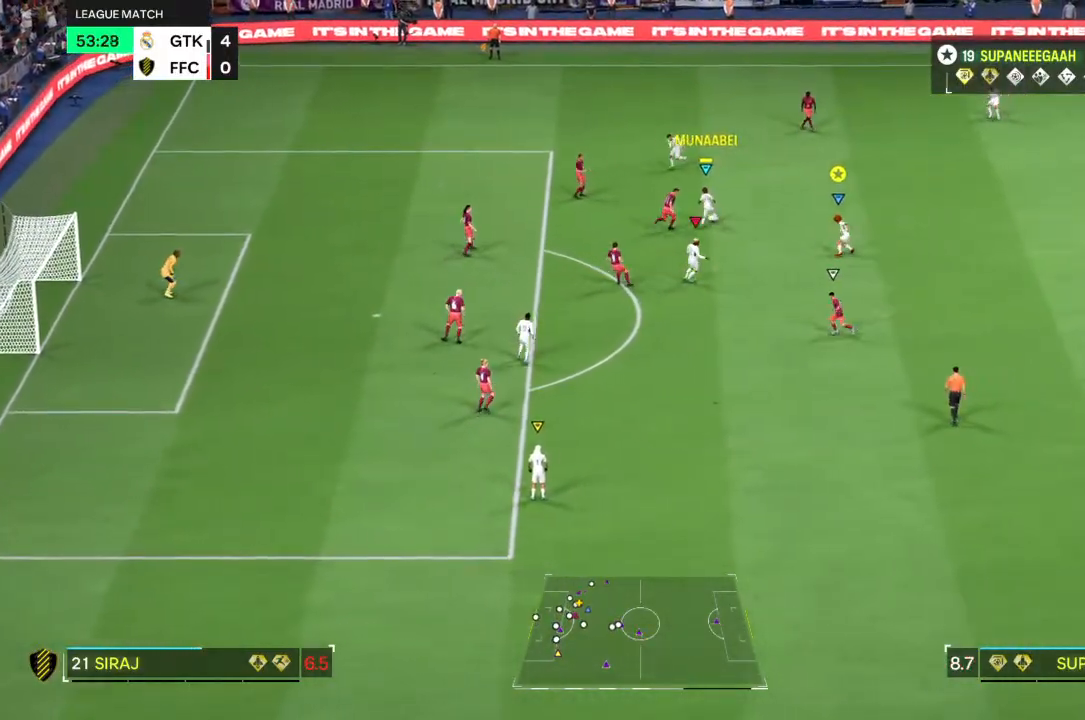
{"buttons": ["L2"], "left_stick": "down-left", "right_stick": "center", "events": [[17, "R2", "down"], [67, "R2", "up"]]}
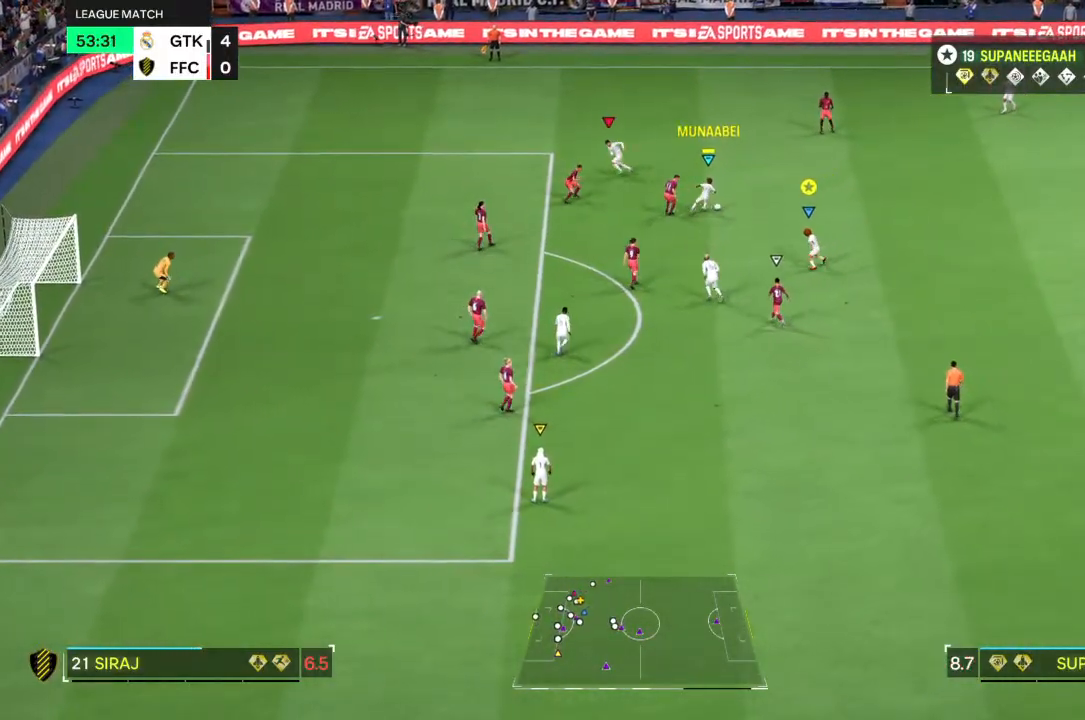
{"buttons": ["L2"], "left_stick": "up-left", "right_stick": "center", "events": [[33, "left_stick", "left"], [133, "left_stick", "up-left"]]}
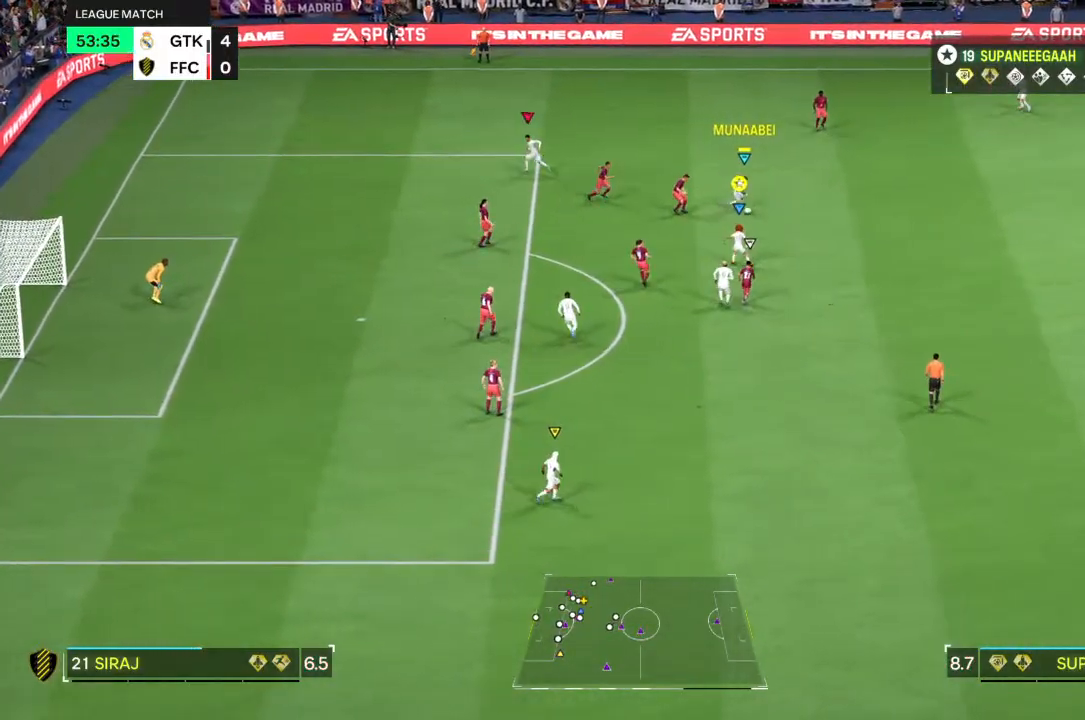
{"buttons": [], "left_stick": "left", "right_stick": "center", "events": [[150, "left_stick", "left"], [217, "L2", "up"]]}
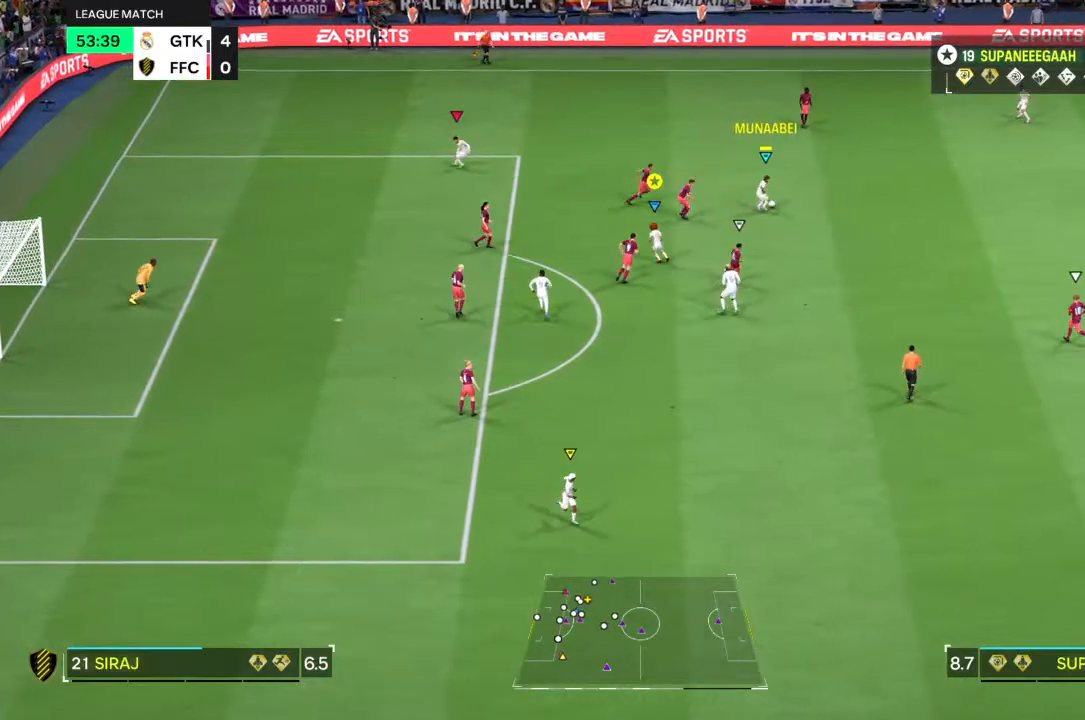
{"buttons": ["L2", "R2"], "left_stick": "up", "right_stick": "center", "events": [[150, "L2", "down"], [217, "left_stick", "up-left"], [350, "R2", "down"], [350, "left_stick", "up"]]}
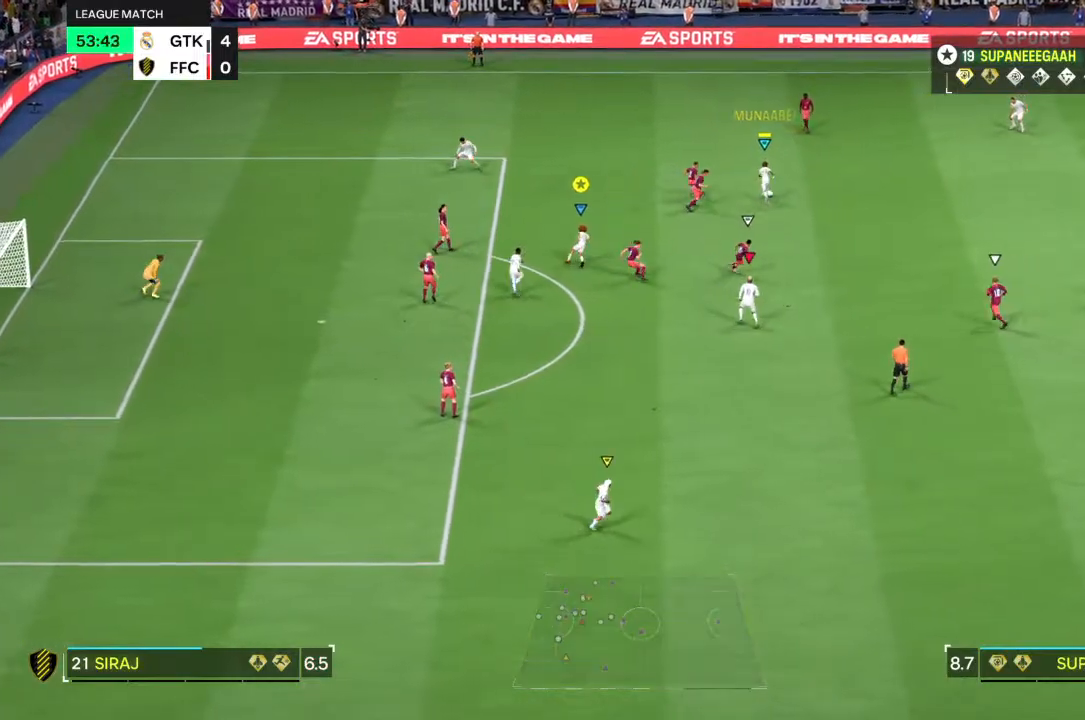
{"buttons": ["R2"], "left_stick": "up-right", "right_stick": "center", "events": [[50, "left_stick", "up-right"], [67, "R2", "up"], [333, "R2", "down"], [417, "L2", "up"]]}
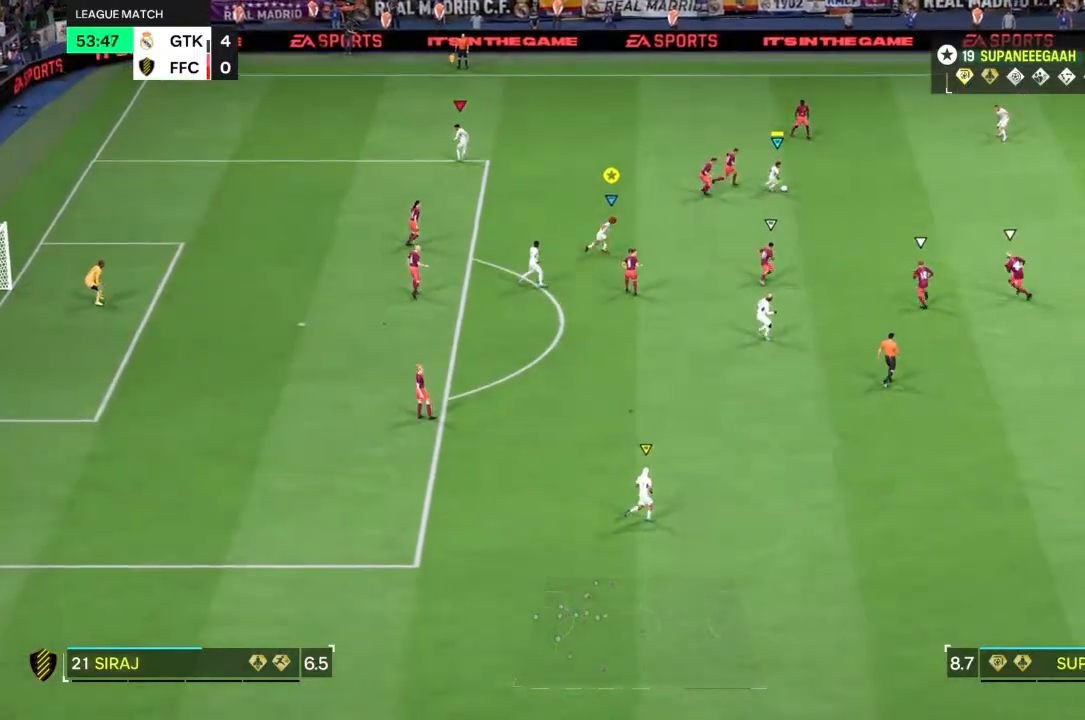
{"buttons": ["L2"], "left_stick": "center", "right_stick": "center", "events": [[50, "left_stick", "right"], [267, "R2", "up"], [467, "L2", "down"], [467, "left_stick", "center"]]}
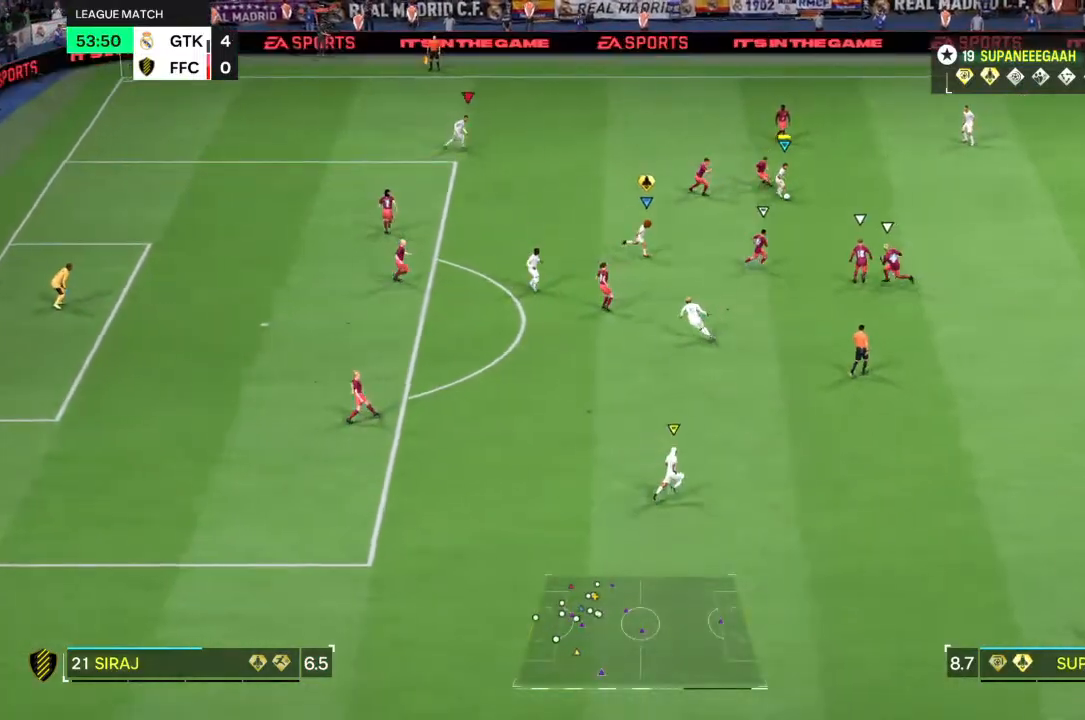
{"buttons": ["L2"], "left_stick": "down-left", "right_stick": "center", "events": [[33, "left_stick", "left"], [333, "left_stick", "down-left"]]}
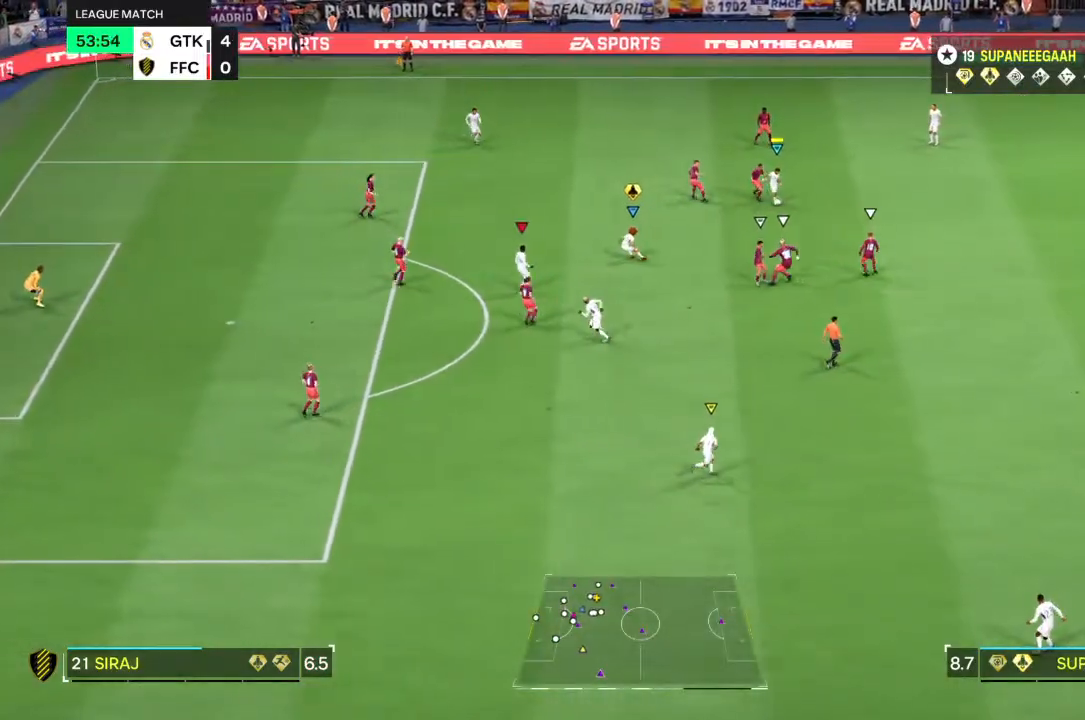
{"buttons": ["L2"], "left_stick": "down-left", "right_stick": "center"}
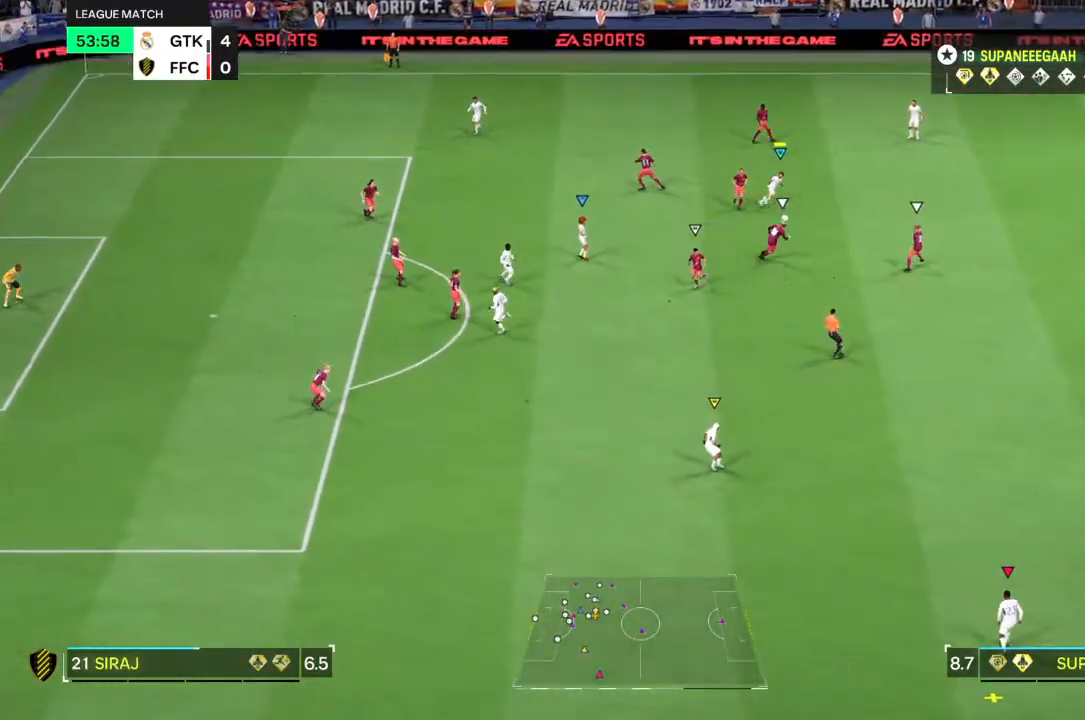
{"buttons": ["L2"], "left_stick": "down", "right_stick": "center", "events": [[33, "left_stick", "down"]]}